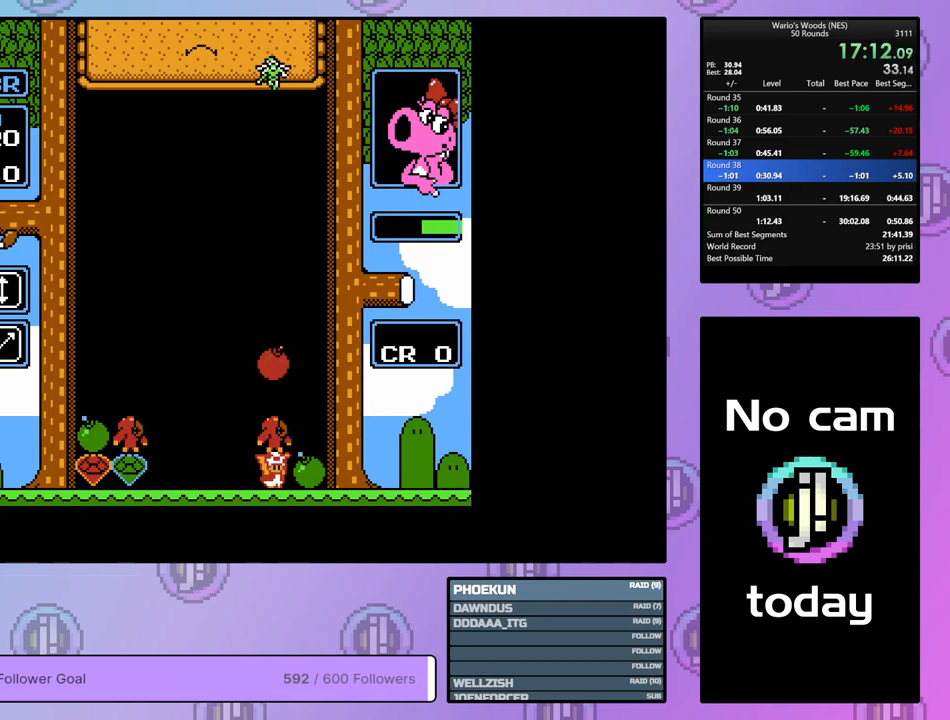
Gameplay with a controller (Nintendo layout); each line is a JSON object with the inputs held at the frame after it. "events" lists button and stick changes between this image and that frame as [ms after this image, input, new state], when the widget could be followed in between. Not read: L3 R3.
{"buttons": ["DPAD_LEFT"], "events": [[17, "DPAD_DOWN", "up"]]}
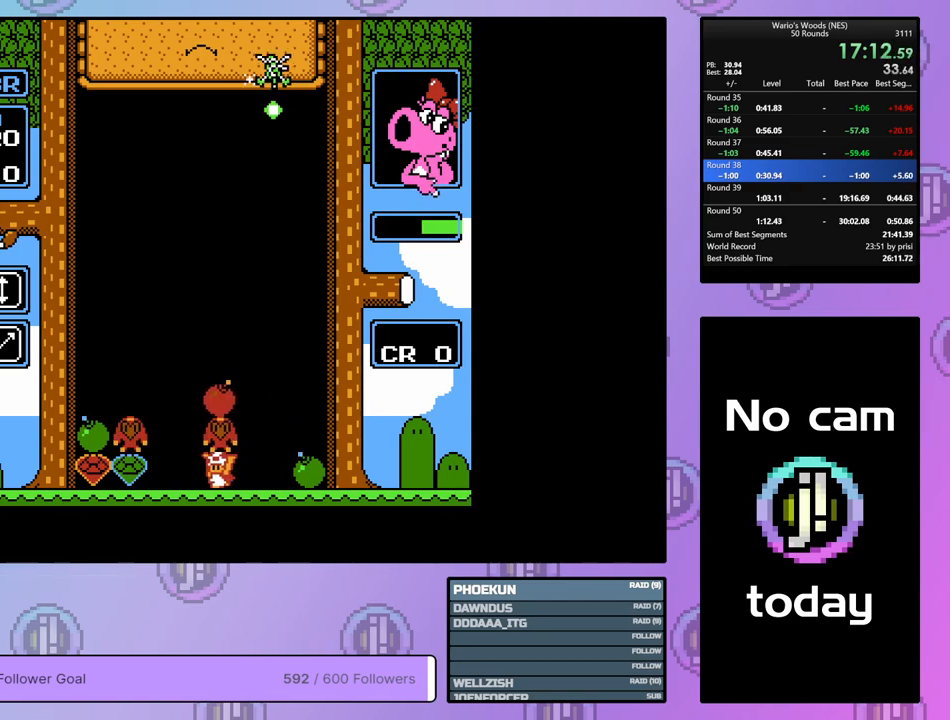
{"buttons": ["DPAD_LEFT"], "events": [[233, "A", "down"], [367, "A", "up"]]}
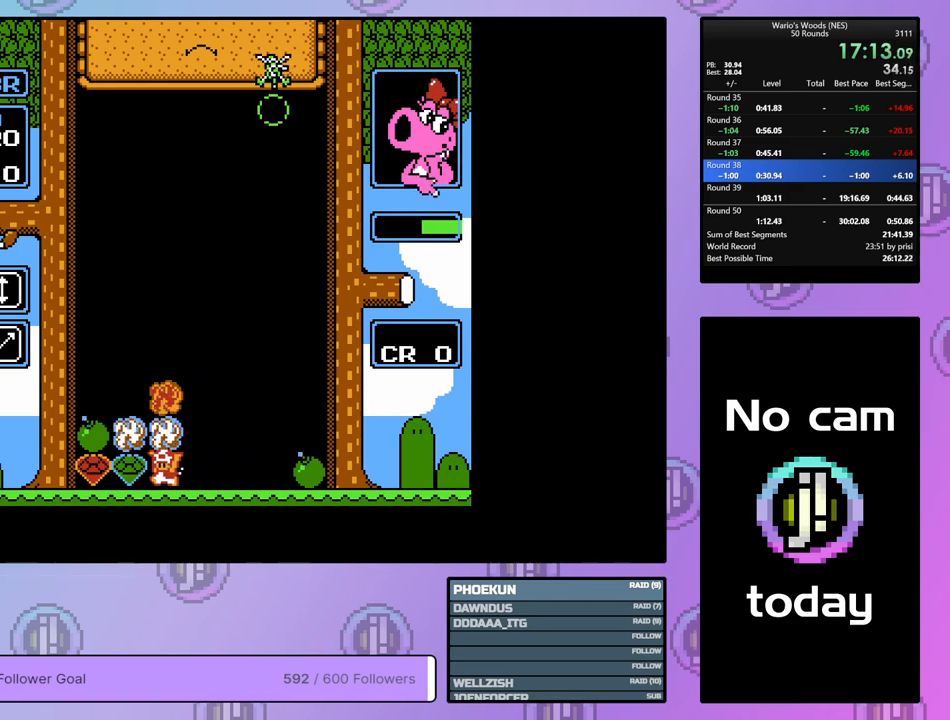
{"buttons": ["DPAD_RIGHT"], "events": [[300, "DPAD_LEFT", "up"], [467, "DPAD_RIGHT", "down"]]}
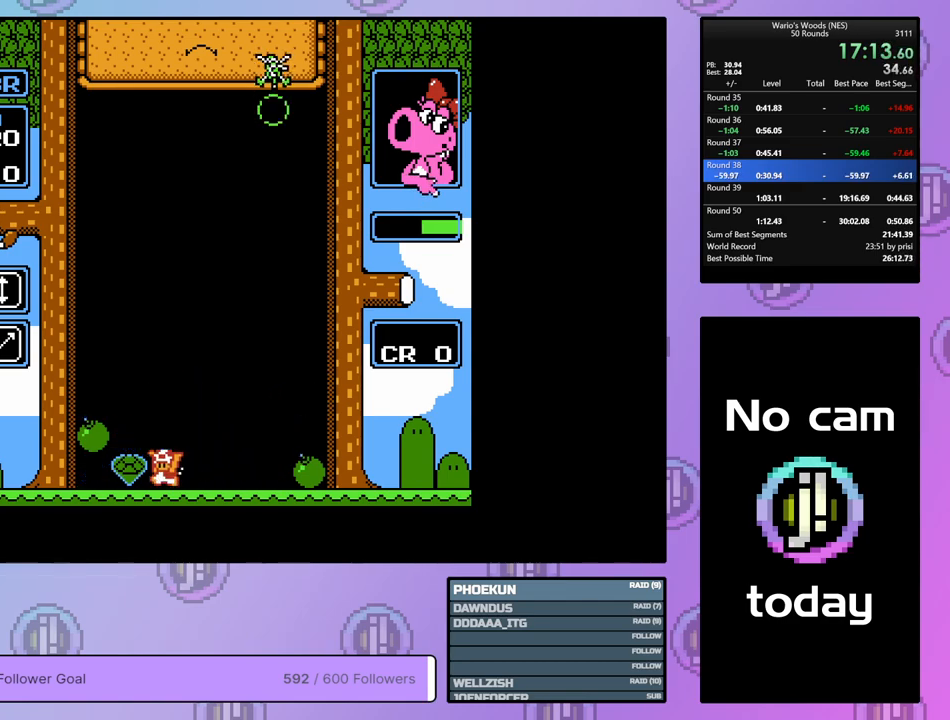
{"buttons": ["DPAD_RIGHT"], "events": []}
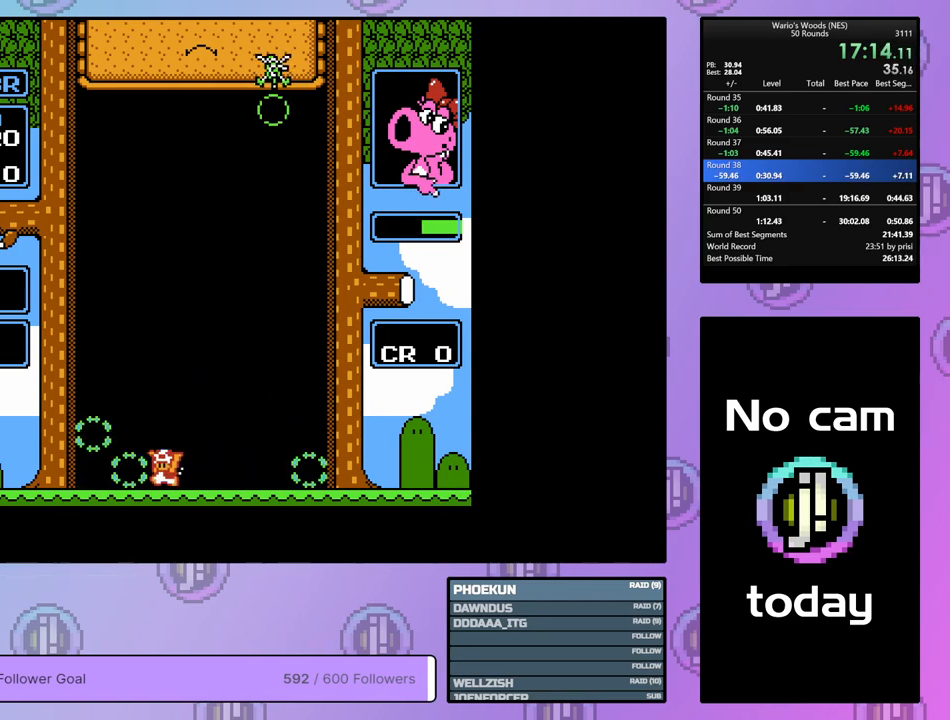
{"buttons": ["DPAD_RIGHT"], "events": []}
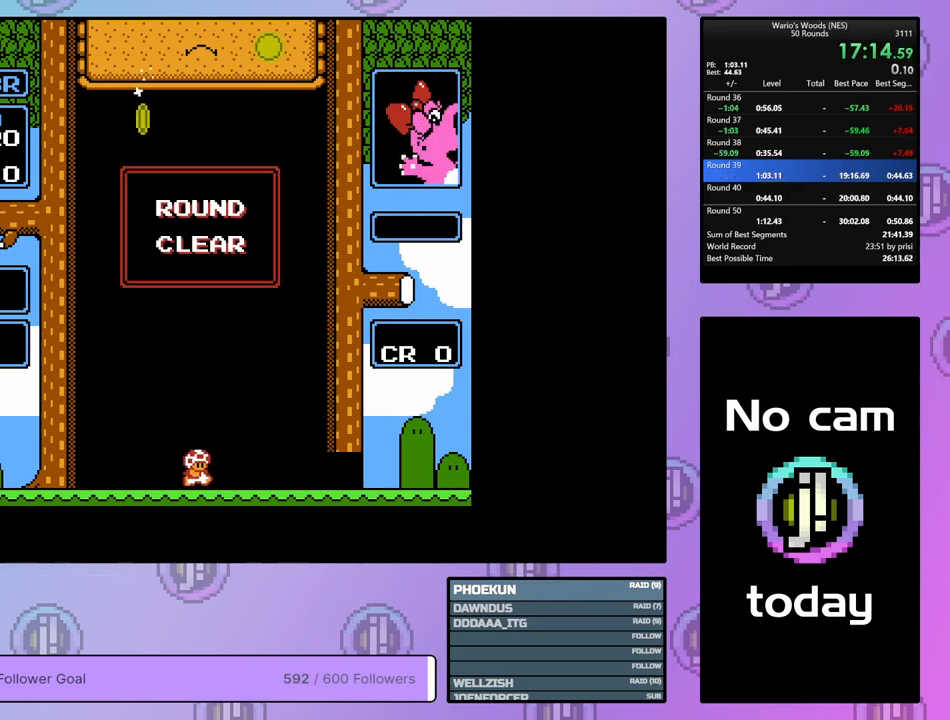
{"buttons": ["DPAD_RIGHT"], "events": []}
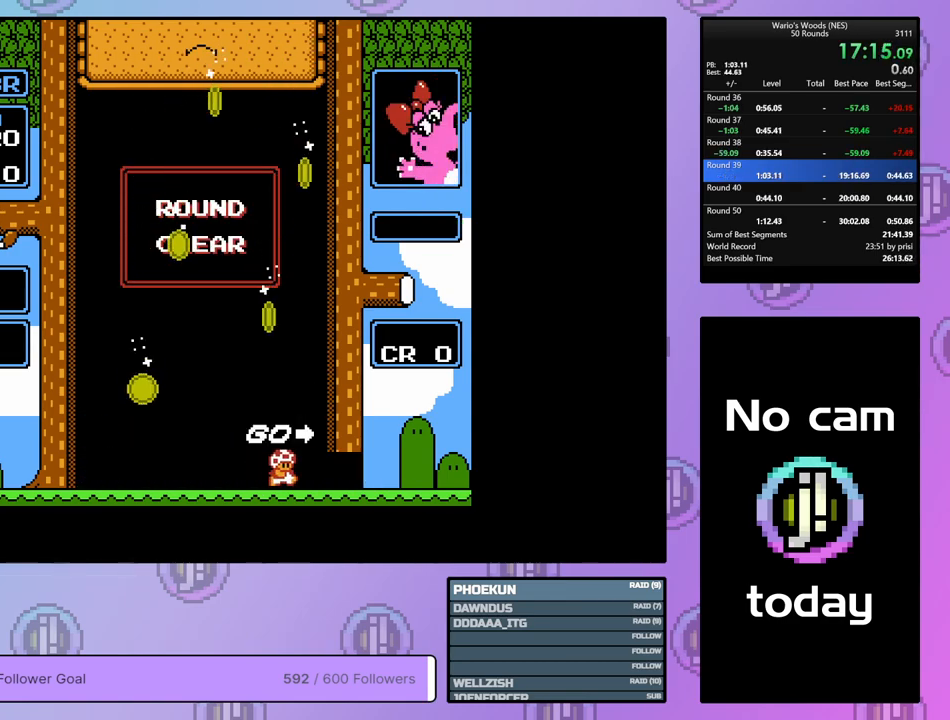
{"buttons": ["DPAD_RIGHT"], "events": []}
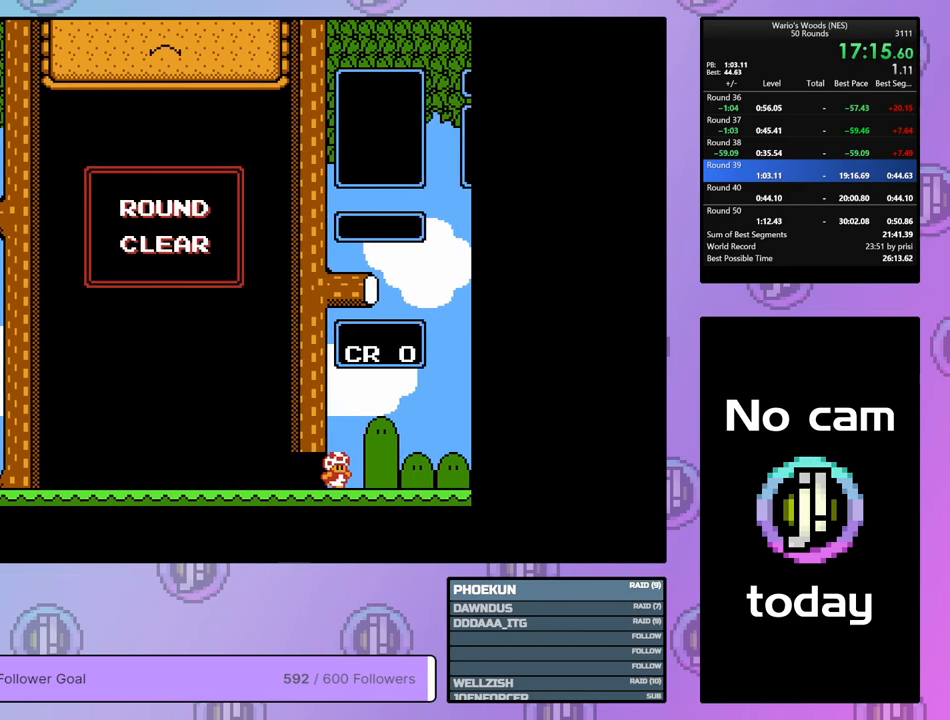
{"buttons": [], "events": [[417, "DPAD_RIGHT", "up"]]}
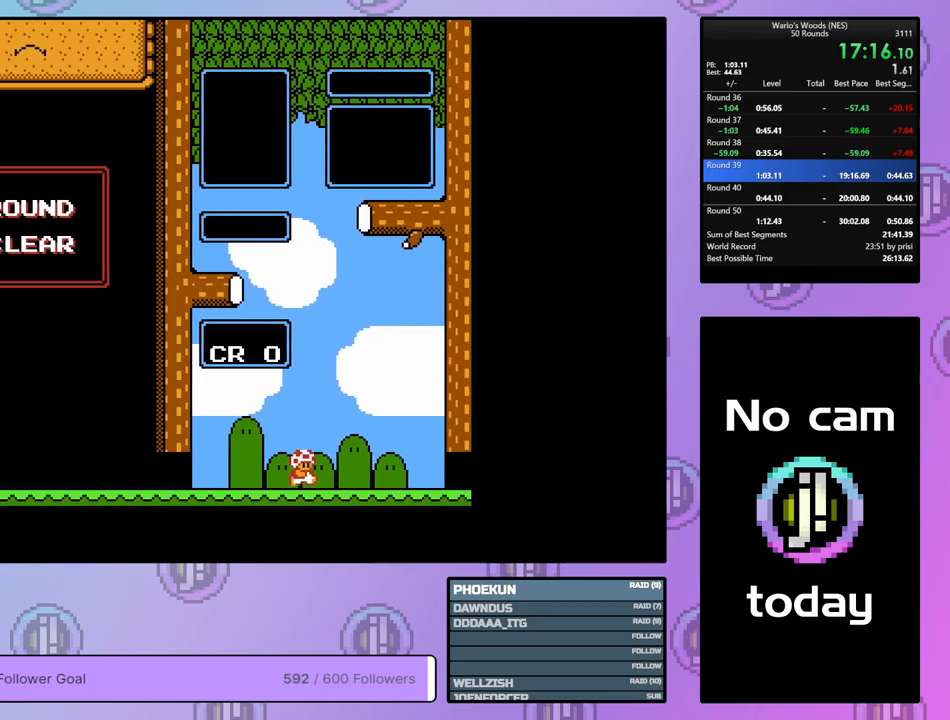
{"buttons": ["DPAD_DOWN"], "events": [[400, "DPAD_DOWN", "down"]]}
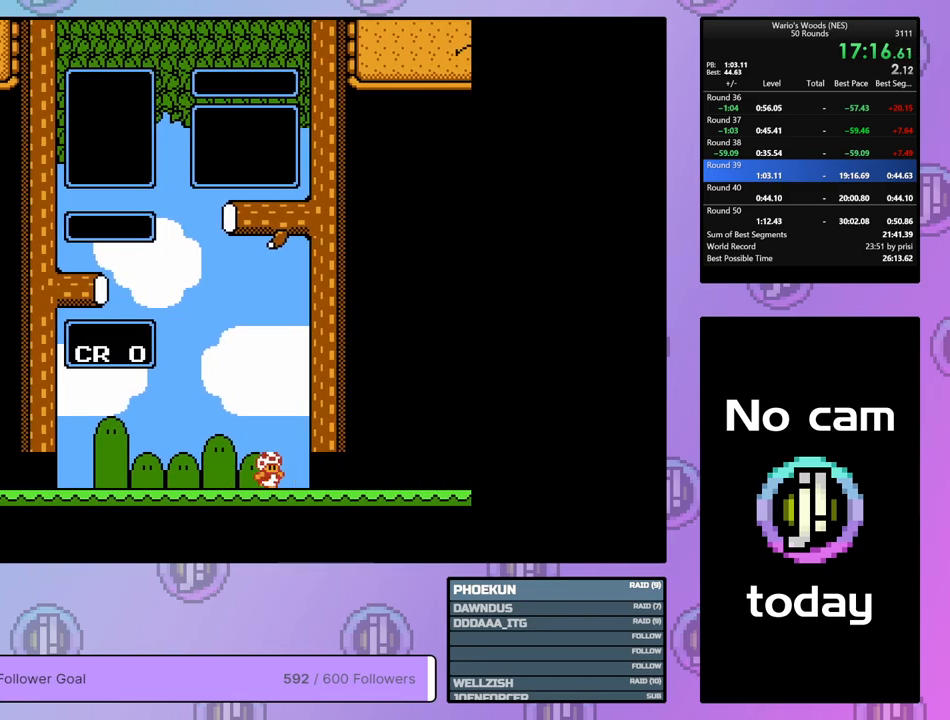
{"buttons": ["DPAD_DOWN"], "events": []}
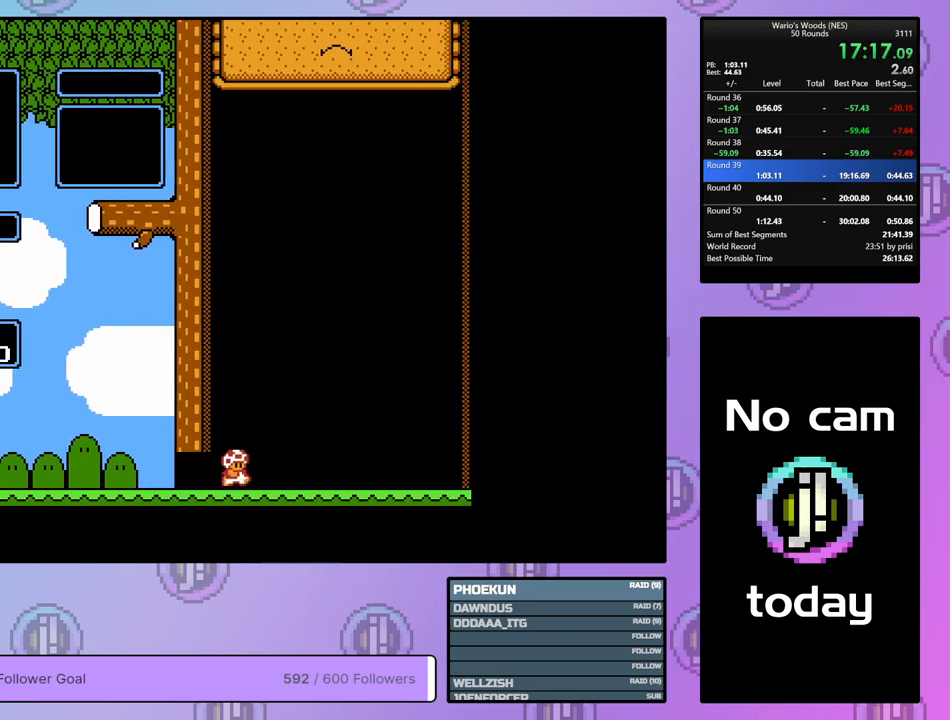
{"buttons": ["DPAD_DOWN"], "events": []}
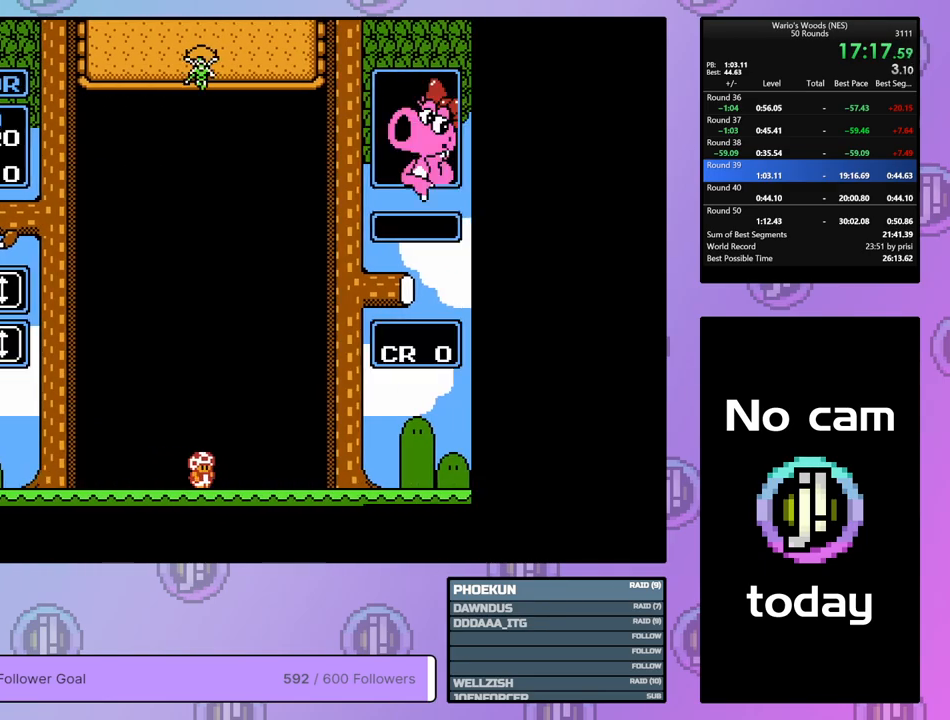
{"buttons": ["DPAD_DOWN"], "events": []}
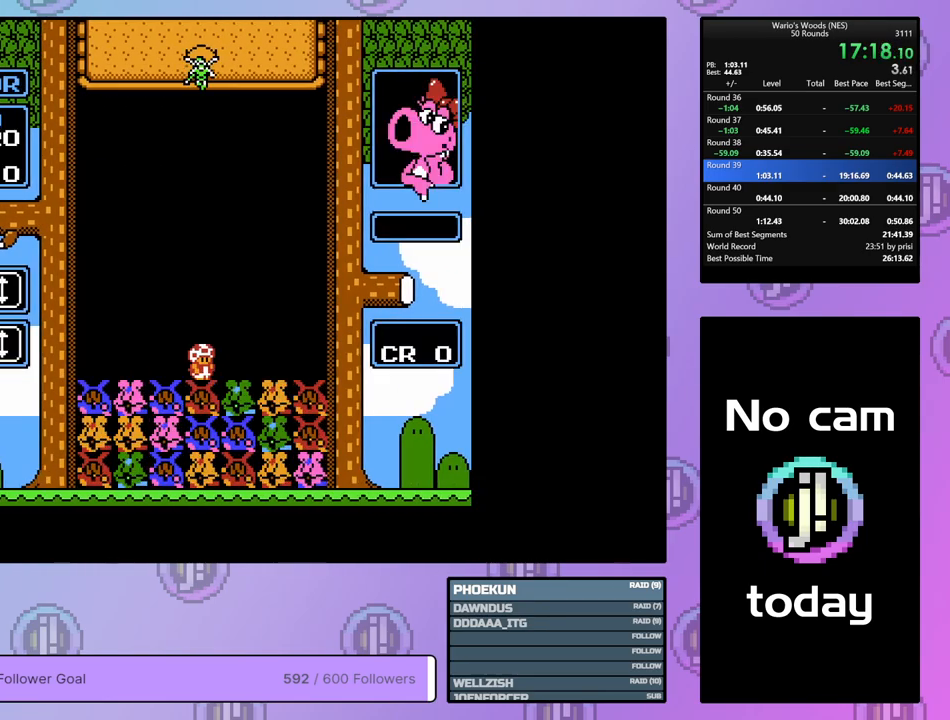
{"buttons": ["DPAD_DOWN"], "events": []}
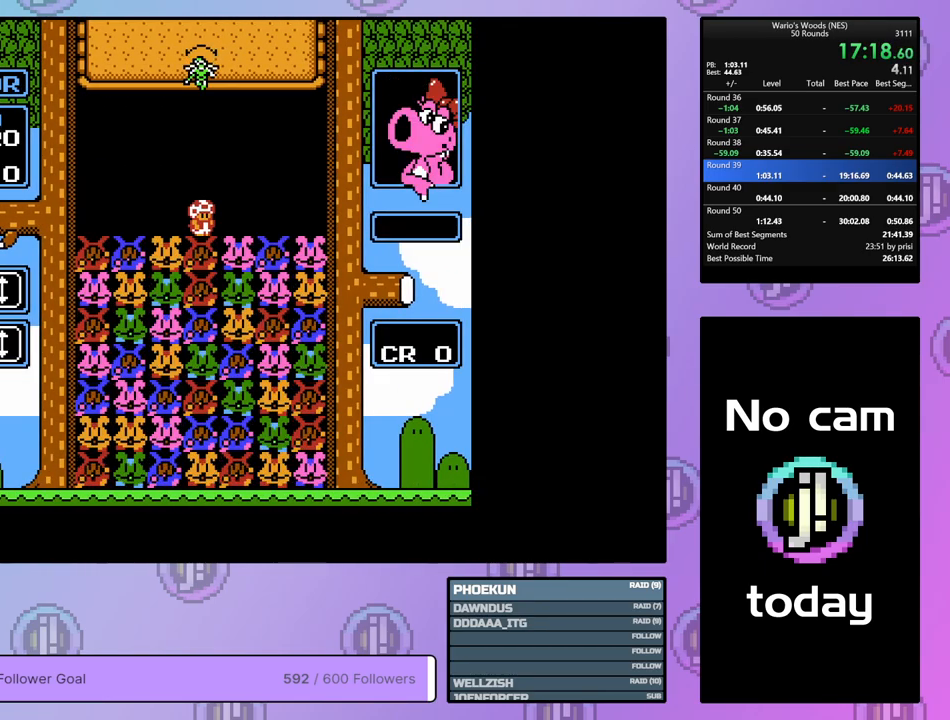
{"buttons": ["DPAD_LEFT"], "events": [[17, "DPAD_DOWN", "up"], [150, "DPAD_RIGHT", "down"], [350, "DPAD_RIGHT", "up"], [450, "DPAD_LEFT", "down"]]}
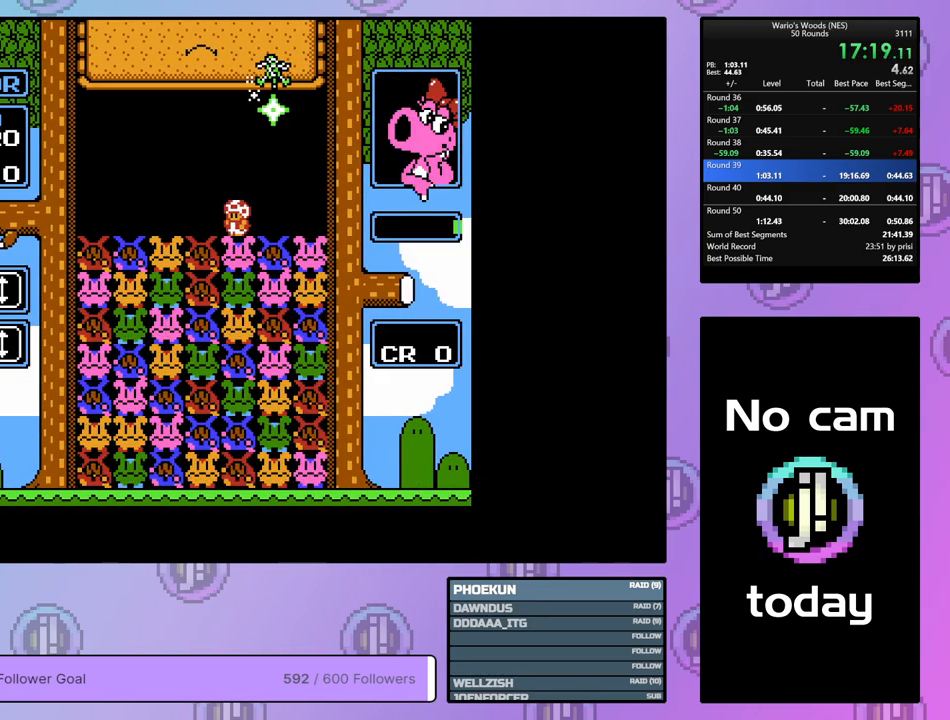
{"buttons": ["B"], "events": [[50, "DPAD_LEFT", "up"], [83, "B", "down"], [217, "DPAD_LEFT", "down"], [250, "B", "up"], [350, "DPAD_LEFT", "up"], [450, "B", "down"]]}
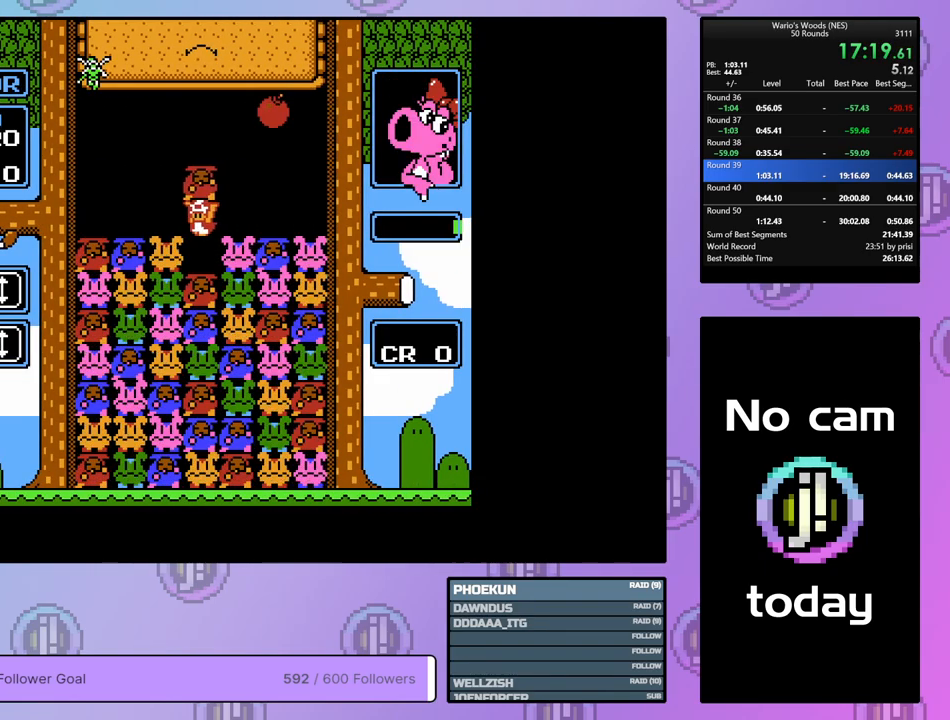
{"buttons": ["DPAD_LEFT"], "events": [[100, "B", "up"], [267, "A", "down"], [383, "DPAD_LEFT", "down"], [433, "A", "up"]]}
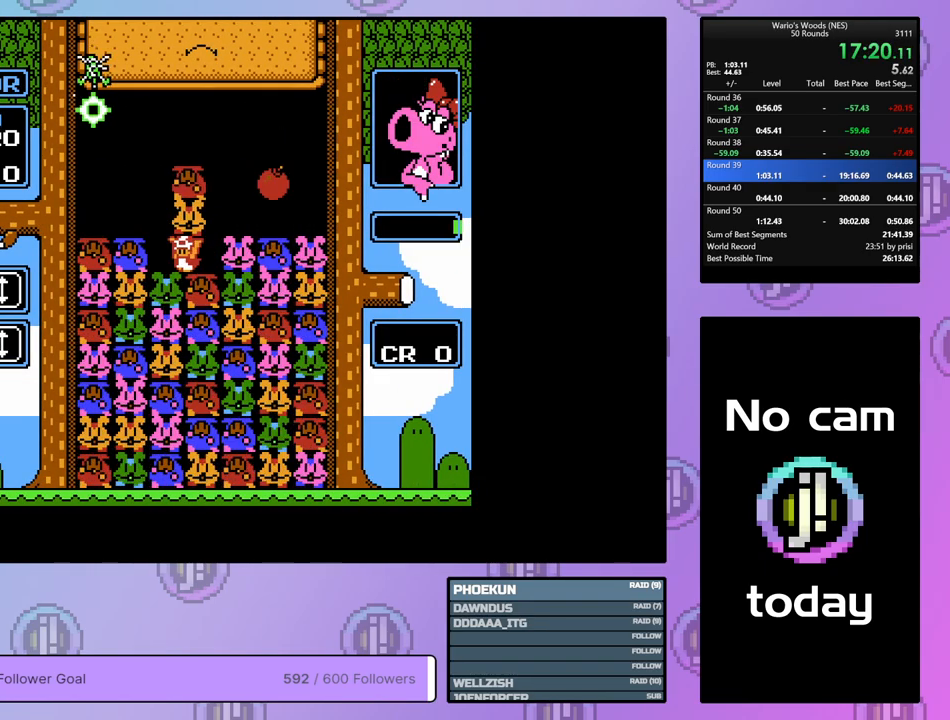
{"buttons": ["B", "DPAD_RIGHT"], "events": [[50, "DPAD_LEFT", "up"], [67, "A", "down"], [200, "A", "up"], [250, "DPAD_RIGHT", "down"], [367, "B", "down"], [367, "DPAD_RIGHT", "up"], [467, "DPAD_RIGHT", "down"]]}
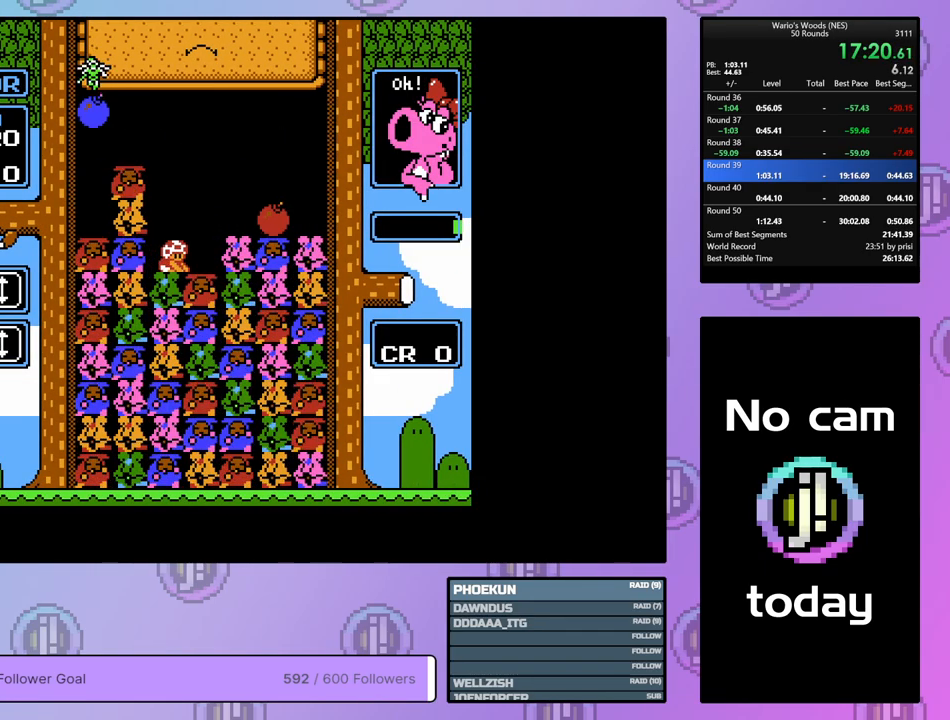
{"buttons": [], "events": [[17, "B", "up"], [233, "DPAD_RIGHT", "up"], [267, "B", "down"], [383, "B", "up"]]}
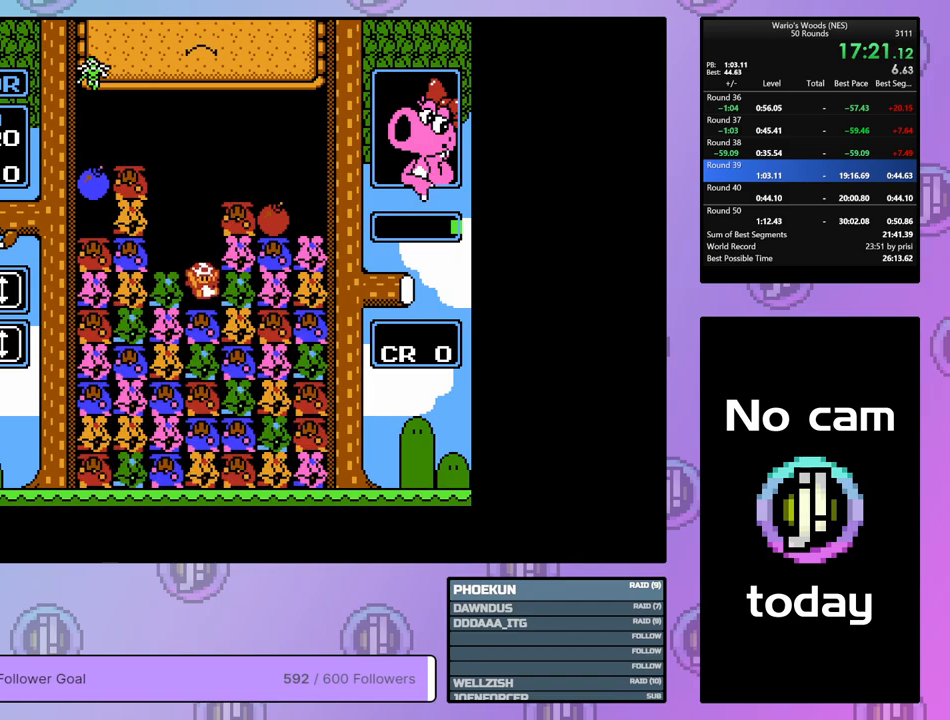
{"buttons": [], "events": [[50, "B", "down"], [283, "B", "up"], [283, "DPAD_UP", "down"], [417, "DPAD_UP", "up"]]}
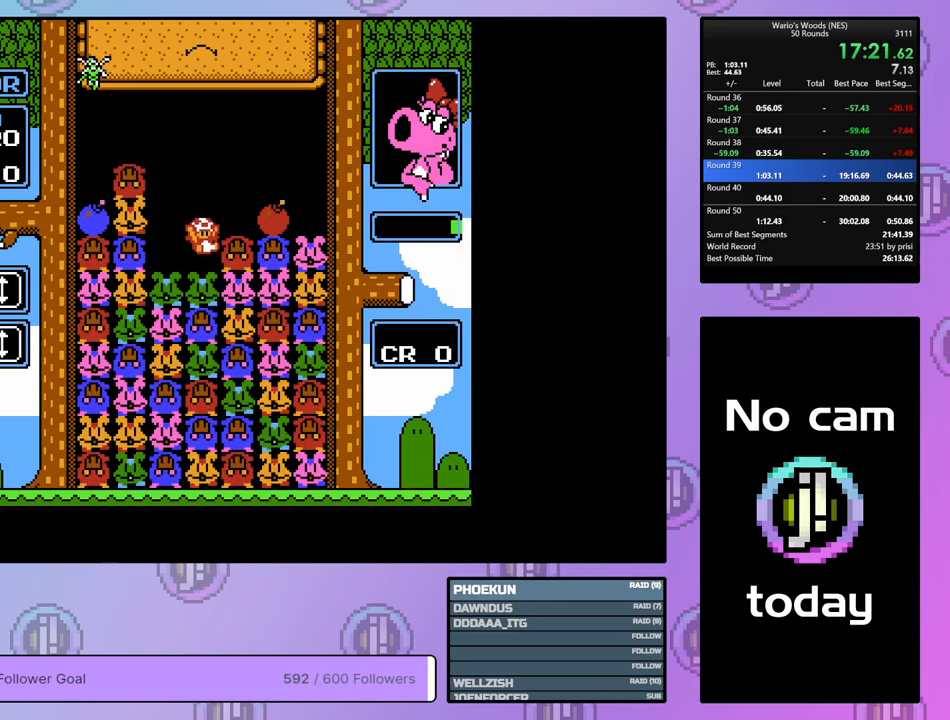
{"buttons": ["B"], "events": [[150, "B", "down"], [233, "DPAD_RIGHT", "down"], [300, "B", "up"], [433, "B", "down"], [467, "DPAD_RIGHT", "up"]]}
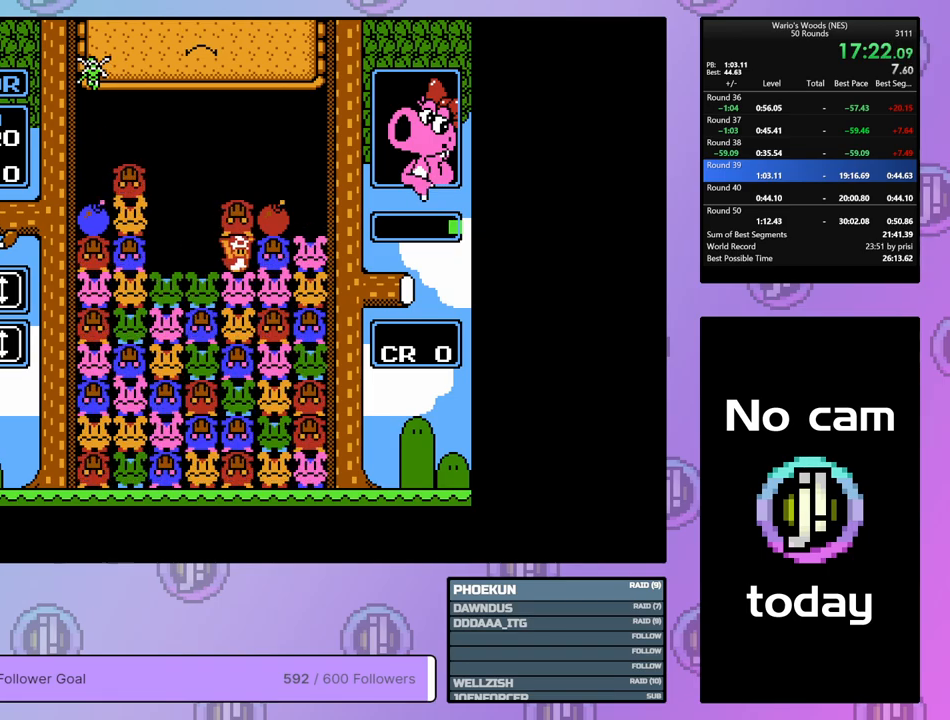
{"buttons": [], "events": [[67, "B", "up"], [200, "A", "down"], [367, "A", "up"], [367, "DPAD_RIGHT", "down"], [500, "DPAD_RIGHT", "up"]]}
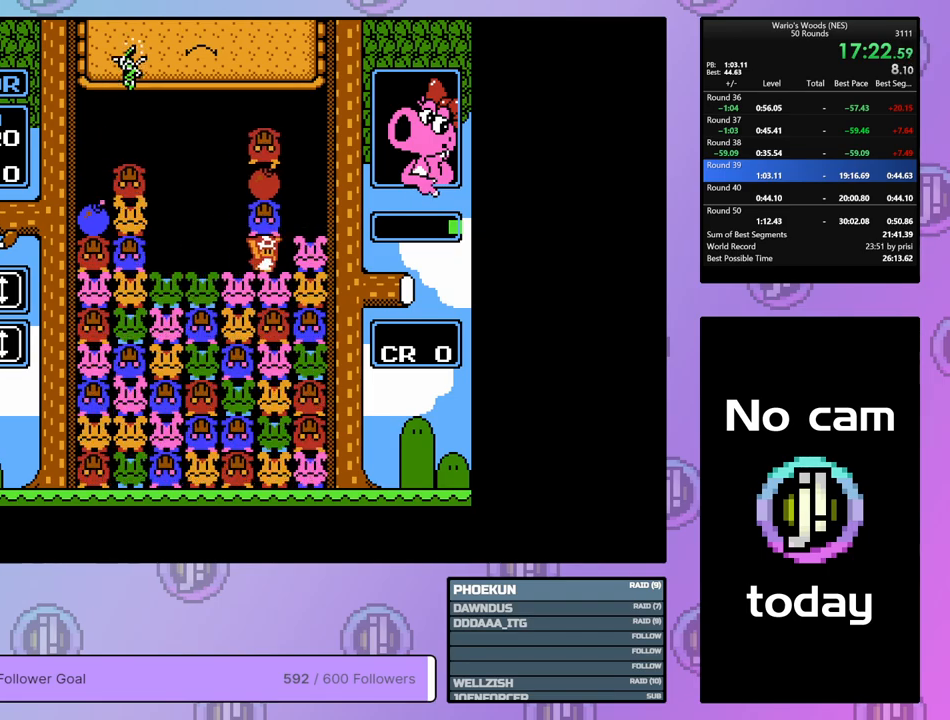
{"buttons": ["B"], "events": [[33, "A", "down"], [100, "A", "up"], [467, "B", "down"]]}
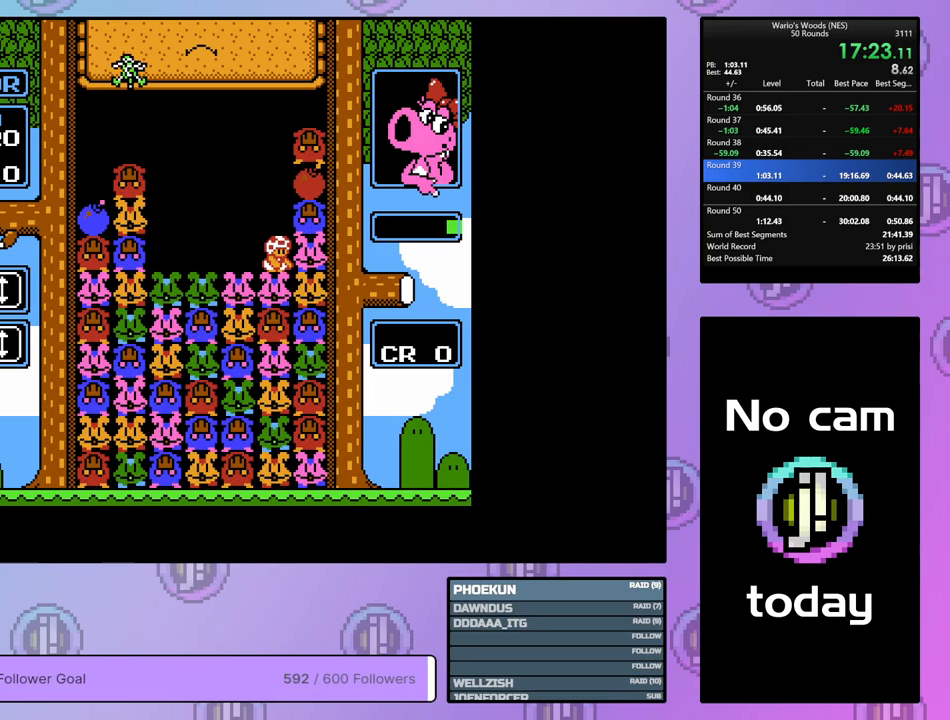
{"buttons": ["DPAD_LEFT"], "events": [[100, "B", "up"], [333, "DPAD_LEFT", "down"]]}
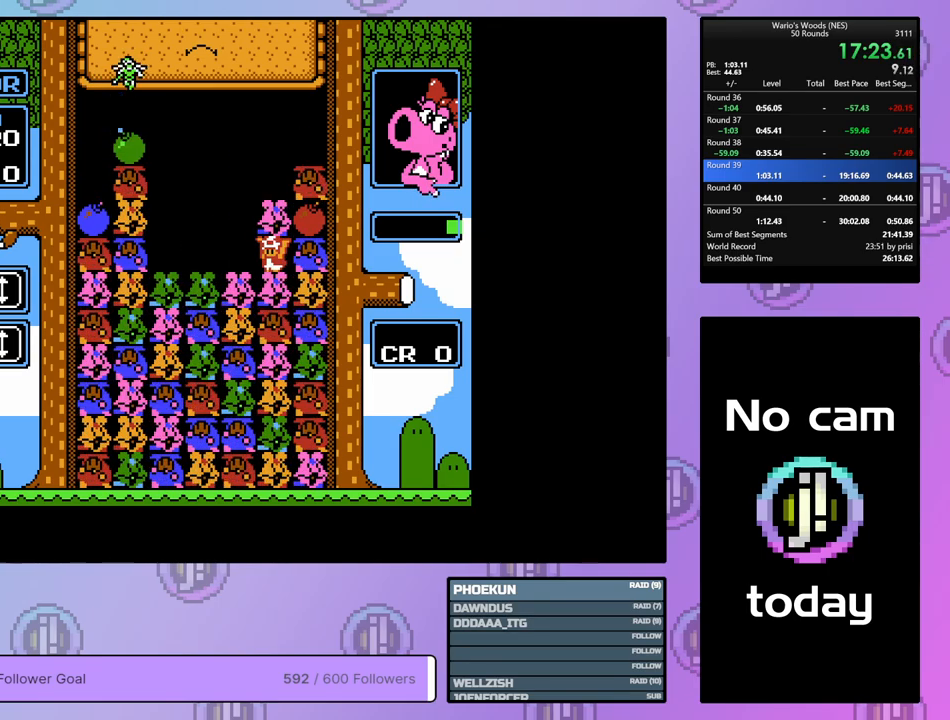
{"buttons": ["DPAD_LEFT"], "events": [[117, "DPAD_LEFT", "up"], [183, "DPAD_RIGHT", "down"], [317, "B", "down"], [317, "DPAD_RIGHT", "up"], [450, "B", "up"], [450, "DPAD_LEFT", "down"]]}
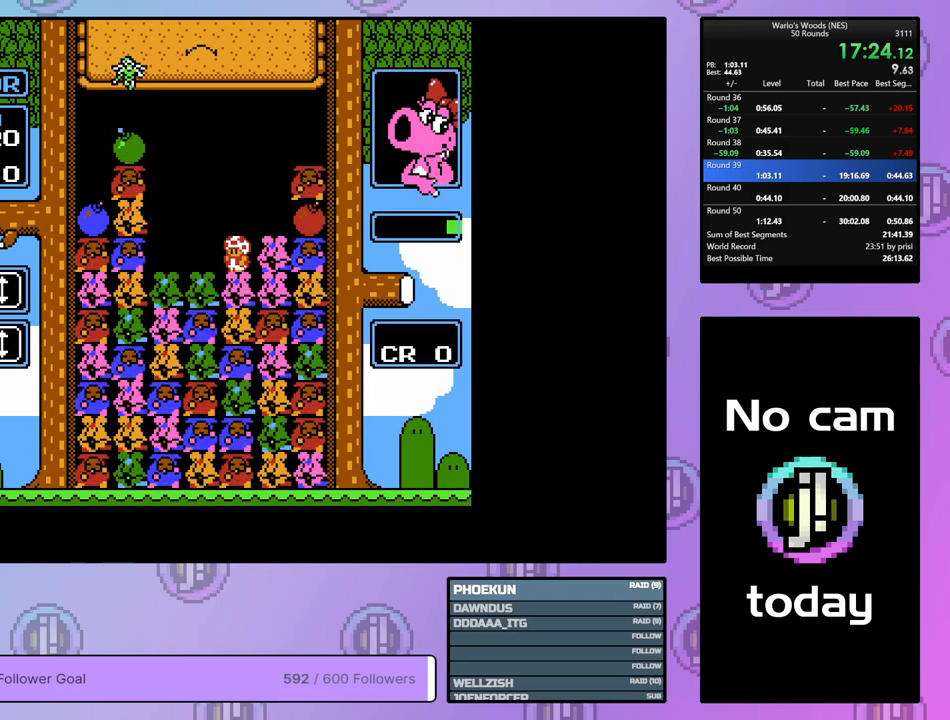
{"buttons": ["A"], "events": [[100, "DPAD_LEFT", "up"], [117, "A", "down"], [267, "A", "up"], [267, "DPAD_LEFT", "down"], [450, "DPAD_LEFT", "up"], [483, "A", "down"]]}
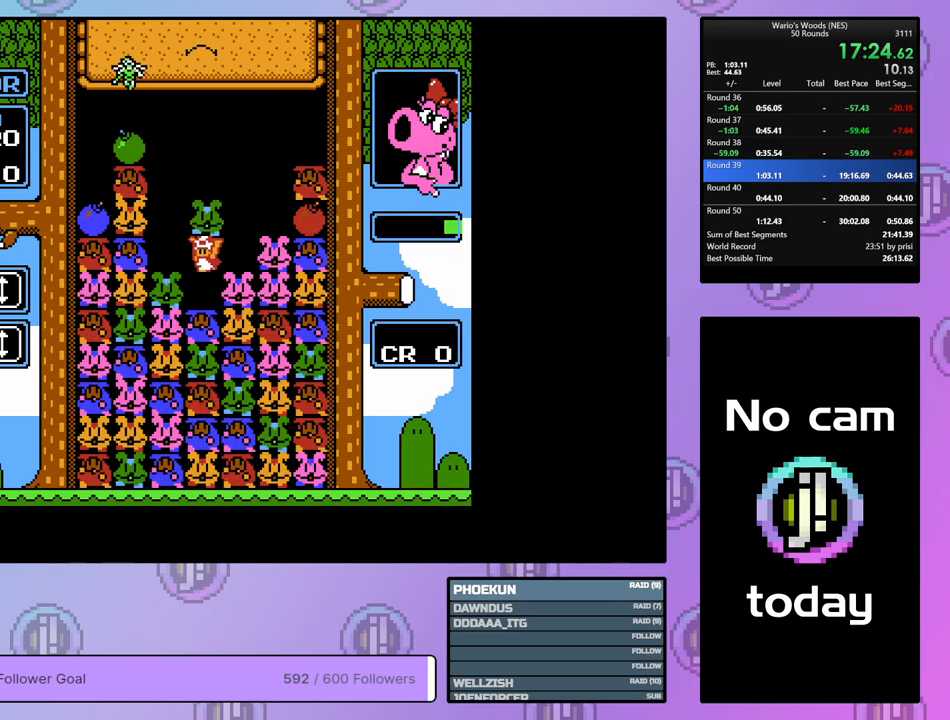
{"buttons": [], "events": [[100, "A", "up"], [267, "A", "down"], [367, "DPAD_RIGHT", "down"], [400, "A", "up"], [483, "DPAD_RIGHT", "up"]]}
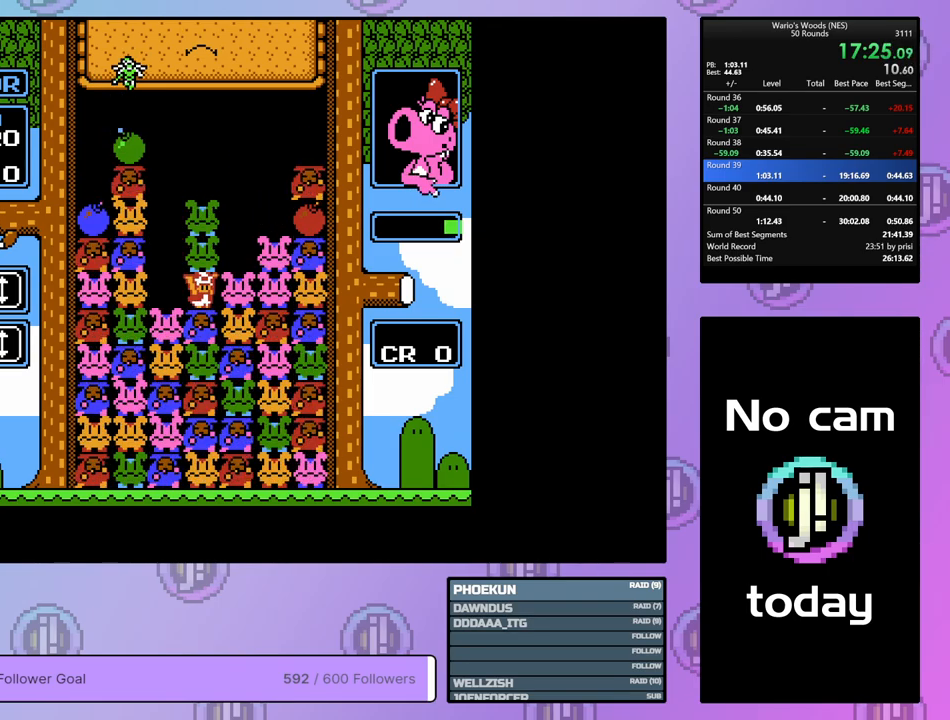
{"buttons": ["B", "DPAD_LEFT"], "events": [[33, "A", "down"], [100, "DPAD_LEFT", "down"], [167, "A", "up"], [233, "DPAD_LEFT", "up"], [300, "B", "down"], [450, "DPAD_LEFT", "down"]]}
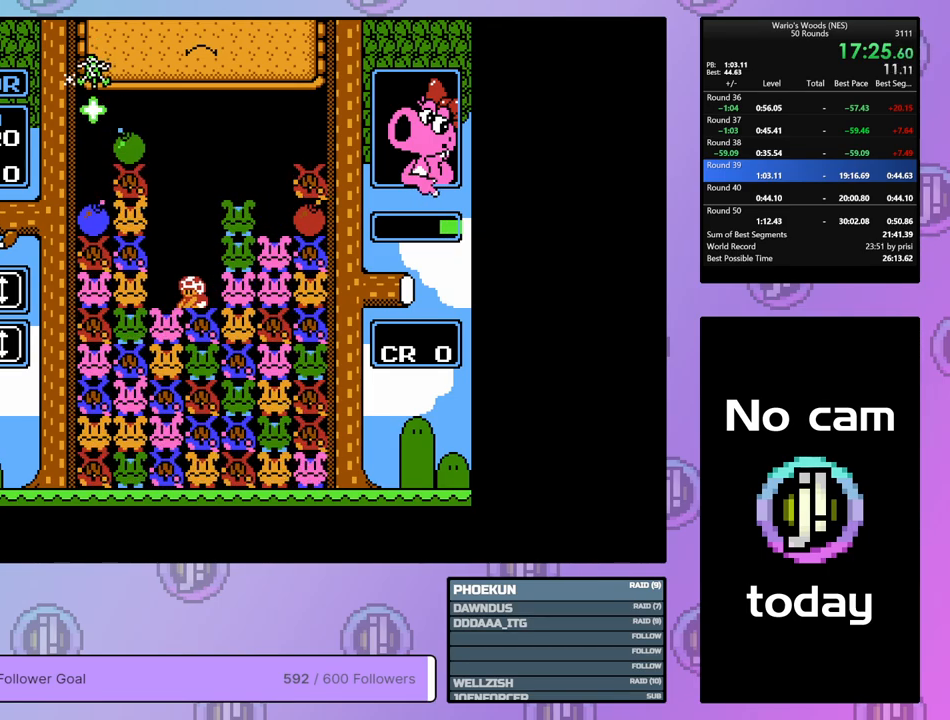
{"buttons": [], "events": [[17, "B", "up"], [133, "DPAD_LEFT", "up"], [200, "DPAD_RIGHT", "down"], [283, "B", "down"], [350, "DPAD_RIGHT", "up"], [450, "B", "up"]]}
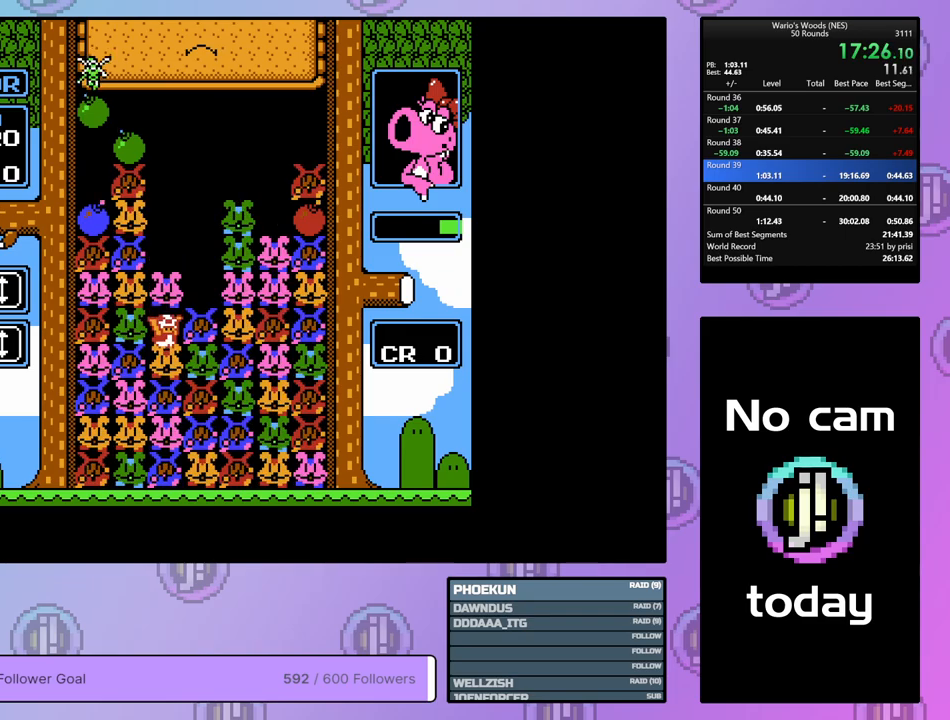
{"buttons": ["DPAD_LEFT"], "events": [[33, "DPAD_LEFT", "down"], [167, "DPAD_LEFT", "up"], [233, "DPAD_RIGHT", "down"], [317, "B", "down"], [367, "DPAD_RIGHT", "up"], [467, "B", "up"], [467, "DPAD_LEFT", "down"]]}
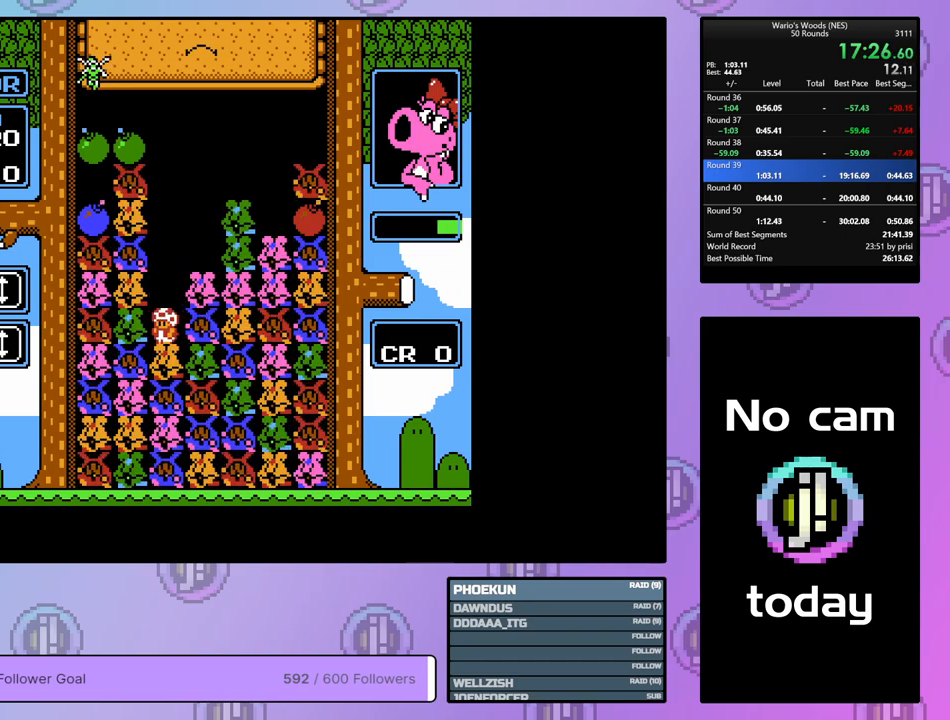
{"buttons": [], "events": [[117, "B", "down"], [117, "DPAD_LEFT", "up"], [350, "DPAD_UP", "down"], [417, "B", "up"], [483, "DPAD_UP", "up"]]}